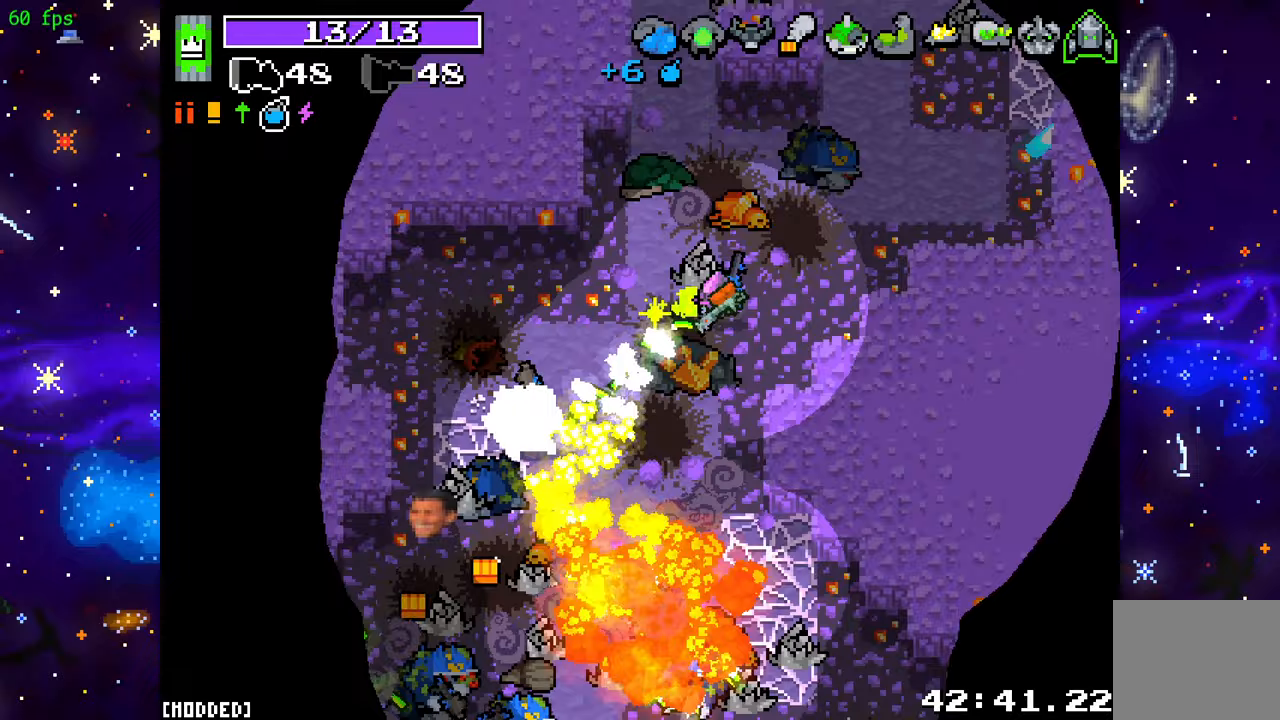
Gameplay with a controller (PlayStation layout); each line is a JSON object with the inputs held at the frame after it. "events" lists button and stick changes between this image and that frame as [ms after this image, input, new state], when the widget could be followed in between. Not read: L3 R3.
{"buttons": ["R2"], "left_stick": "center", "right_stick": "down-left", "events": [[17, "left_stick", "center"]]}
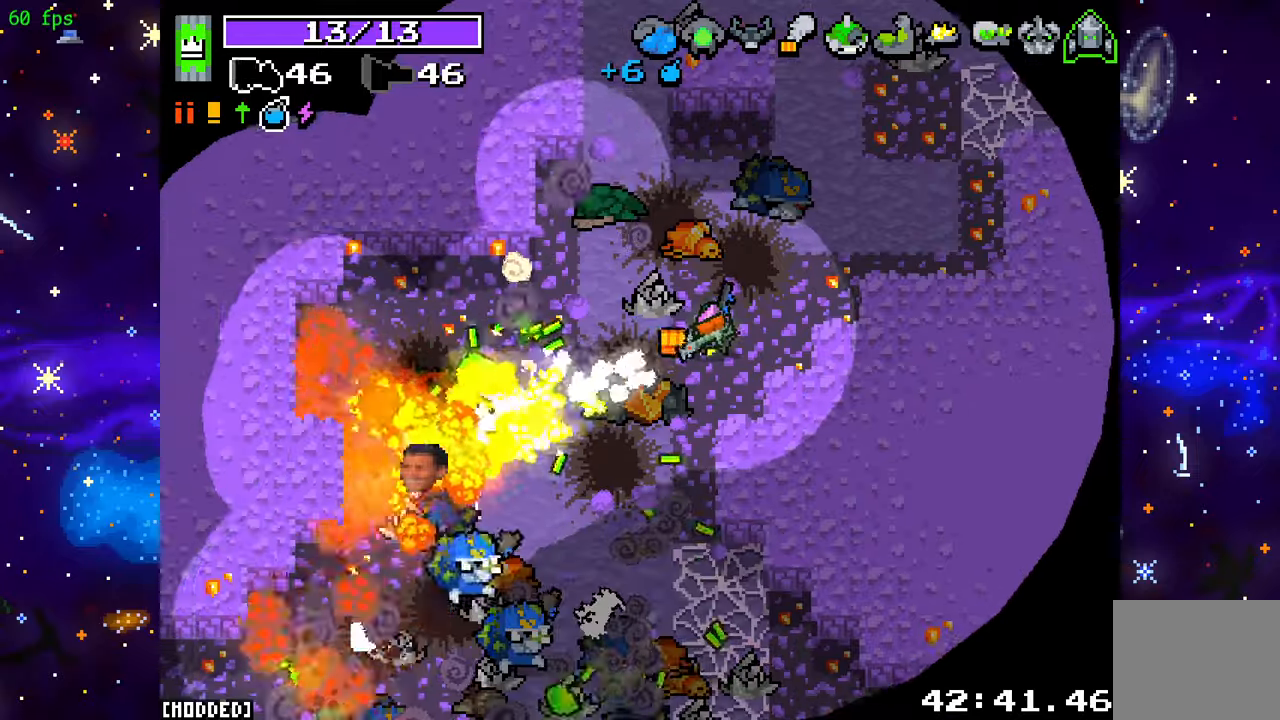
{"buttons": ["R2"], "left_stick": "up-left", "right_stick": "down-left", "events": [[50, "left_stick", "up"], [267, "left_stick", "center"], [417, "left_stick", "left"], [467, "left_stick", "up-left"]]}
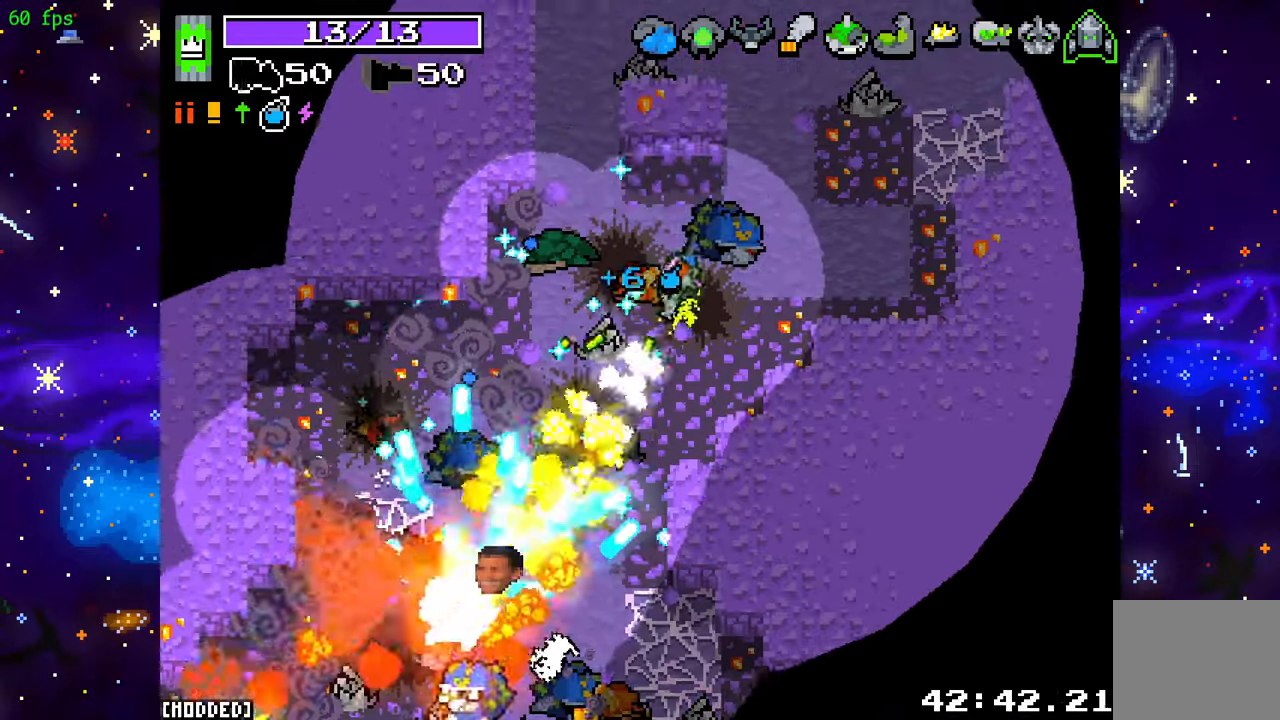
{"buttons": ["L2"], "left_stick": "down", "right_stick": "center", "events": [[50, "L2", "down"], [167, "left_stick", "down-left"], [233, "left_stick", "down"], [483, "right_stick", "center"], [500, "R2", "up"]]}
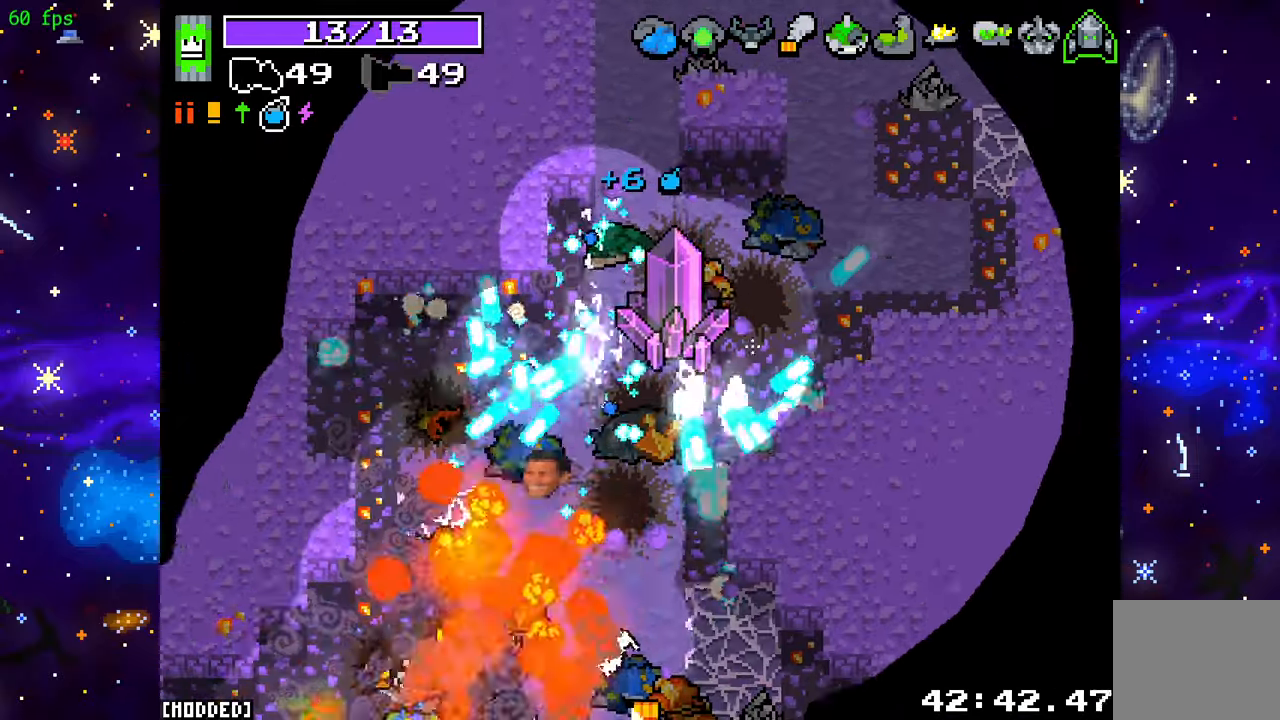
{"buttons": ["R2"], "left_stick": "down", "right_stick": "down-left", "events": [[200, "right_stick", "down"], [250, "L2", "up"], [250, "R2", "down"], [283, "left_stick", "down-right"], [350, "right_stick", "down-left"], [383, "left_stick", "down"]]}
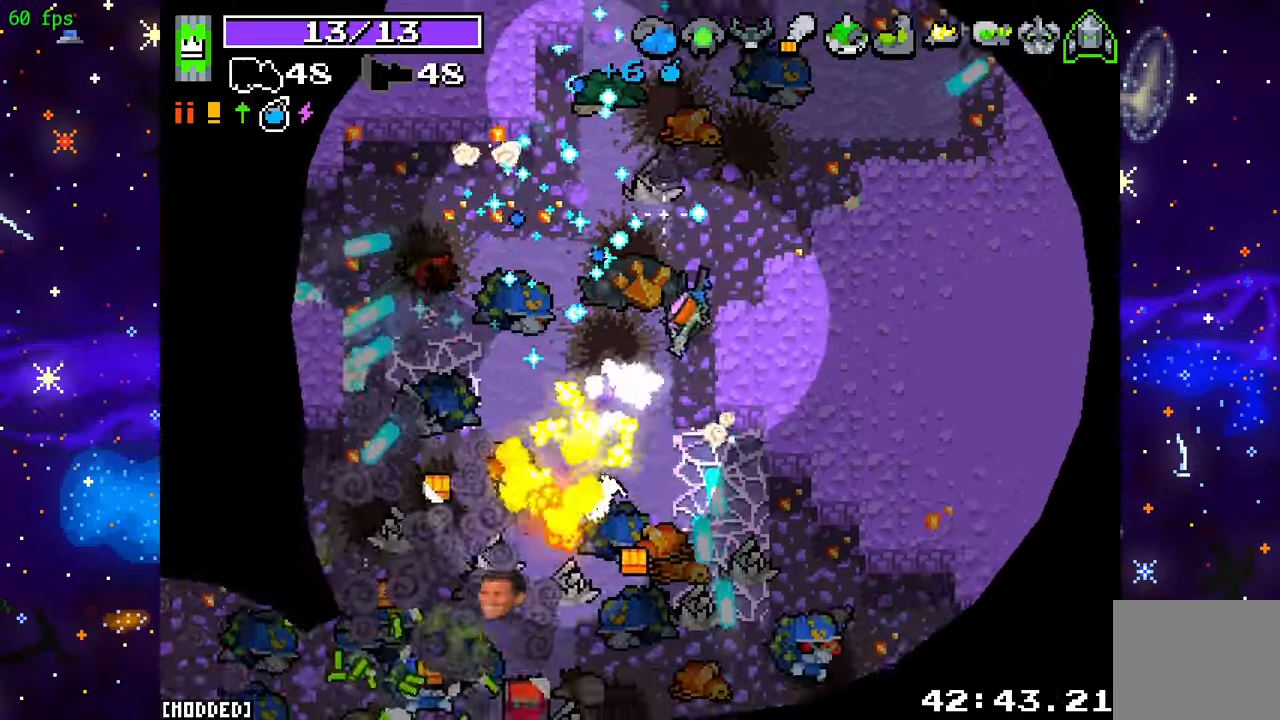
{"buttons": [], "left_stick": "down-left", "right_stick": "down-right", "events": [[367, "R2", "up"], [367, "left_stick", "down-left"], [383, "right_stick", "down-right"]]}
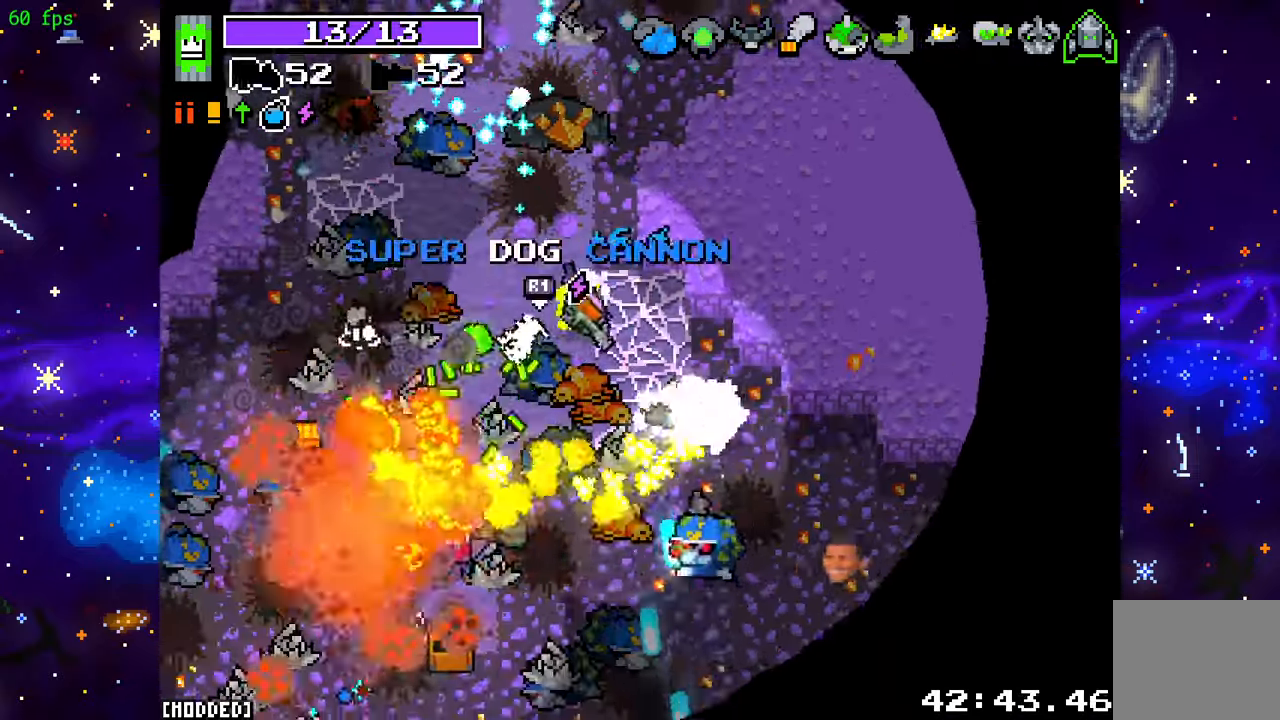
{"buttons": ["R2"], "left_stick": "down-left", "right_stick": "down-right", "events": [[33, "R2", "down"], [200, "left_stick", "left"], [417, "left_stick", "down-left"]]}
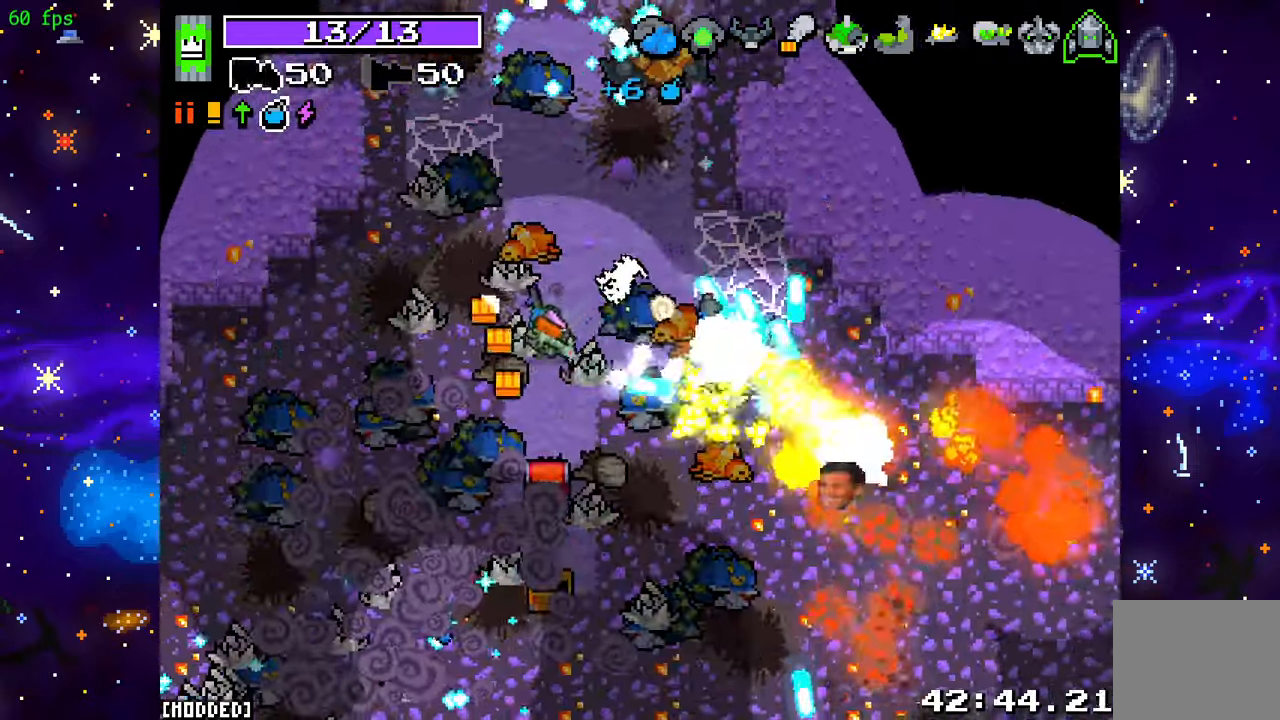
{"buttons": ["L2"], "left_stick": "left", "right_stick": "right", "events": [[50, "right_stick", "right"], [233, "left_stick", "left"], [317, "L2", "down"], [317, "R2", "up"]]}
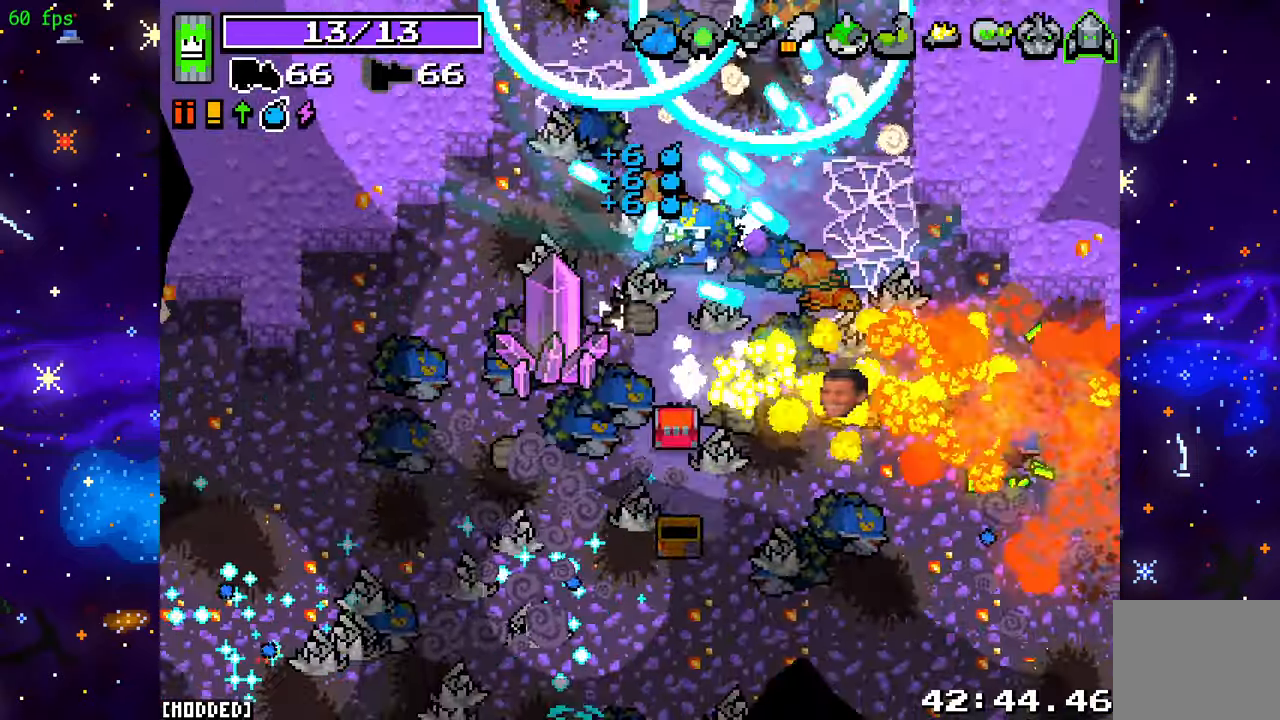
{"buttons": ["R2"], "left_stick": "right", "right_stick": "up", "events": [[33, "left_stick", "center"], [83, "left_stick", "right"], [150, "right_stick", "up-right"], [233, "L2", "up"], [250, "R2", "down"], [250, "right_stick", "up"]]}
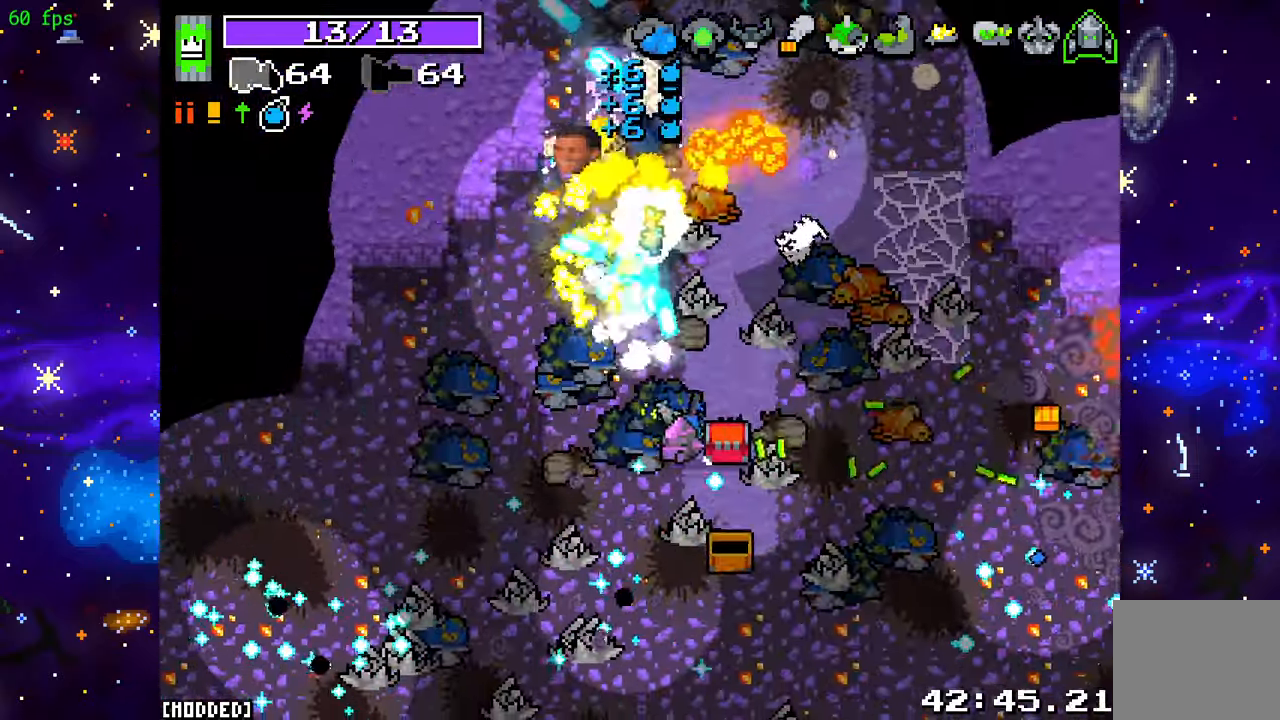
{"buttons": ["L2"], "left_stick": "up-right", "right_stick": "up-left", "events": [[250, "right_stick", "up-left"], [300, "L2", "down"], [367, "R2", "up"], [483, "left_stick", "up-right"]]}
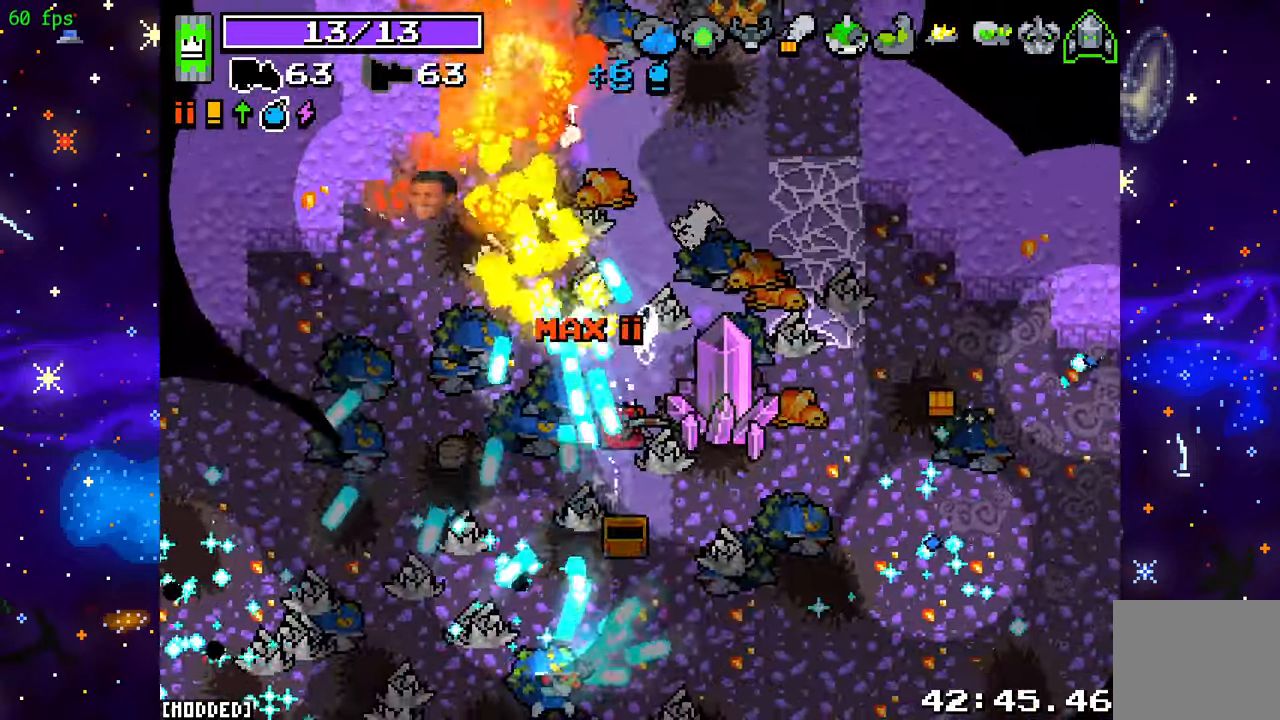
{"buttons": ["R2"], "left_stick": "up-left", "right_stick": "down", "events": [[67, "left_stick", "up-left"], [100, "right_stick", "left"], [217, "right_stick", "down-left"], [300, "L2", "up"], [333, "R2", "down"], [333, "right_stick", "down"]]}
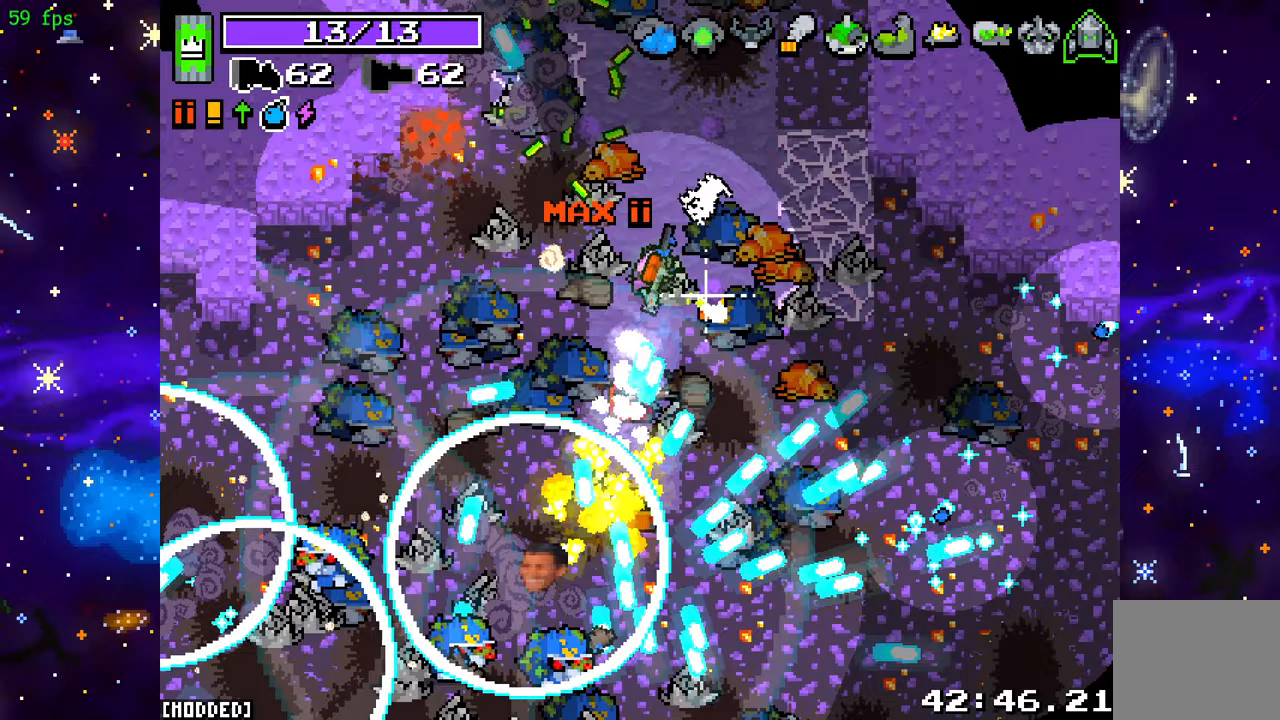
{"buttons": ["R2"], "left_stick": "up-left", "right_stick": "down", "events": [[233, "left_stick", "left"], [500, "left_stick", "up-left"]]}
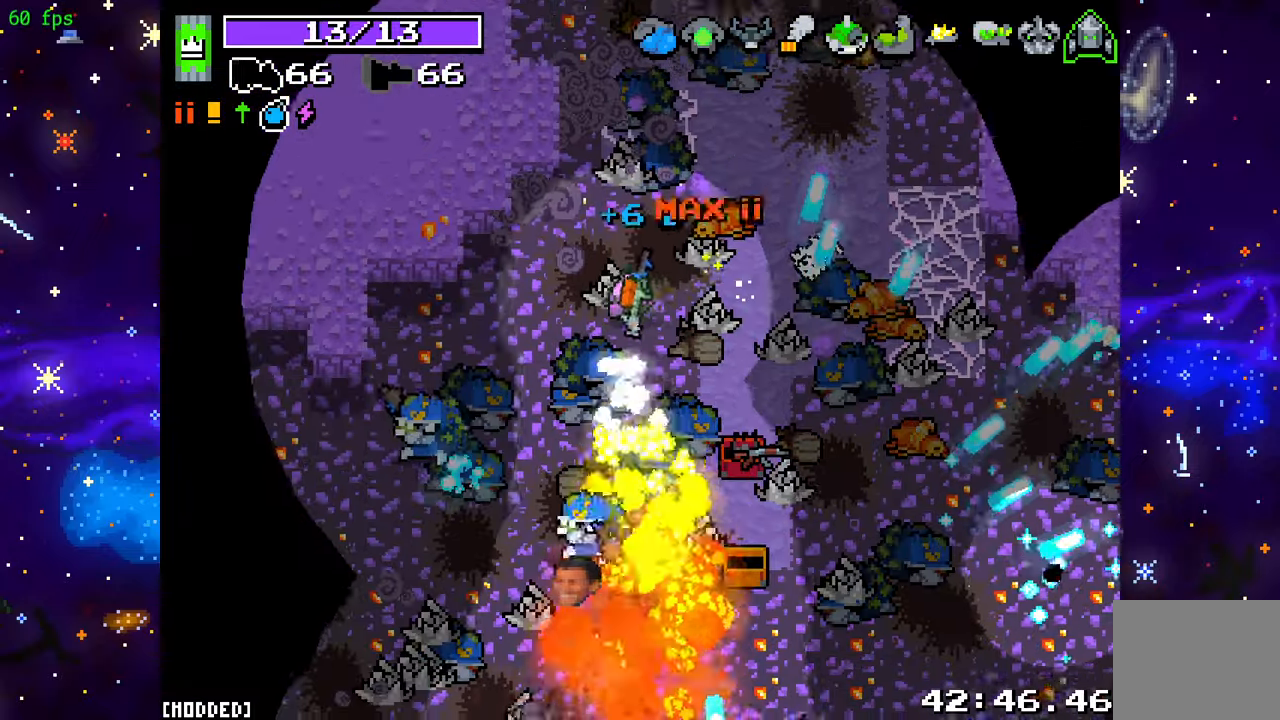
{"buttons": ["R2"], "left_stick": "down-right", "right_stick": "down-left", "events": [[200, "left_stick", "right"], [450, "left_stick", "down-right"], [450, "right_stick", "down-left"]]}
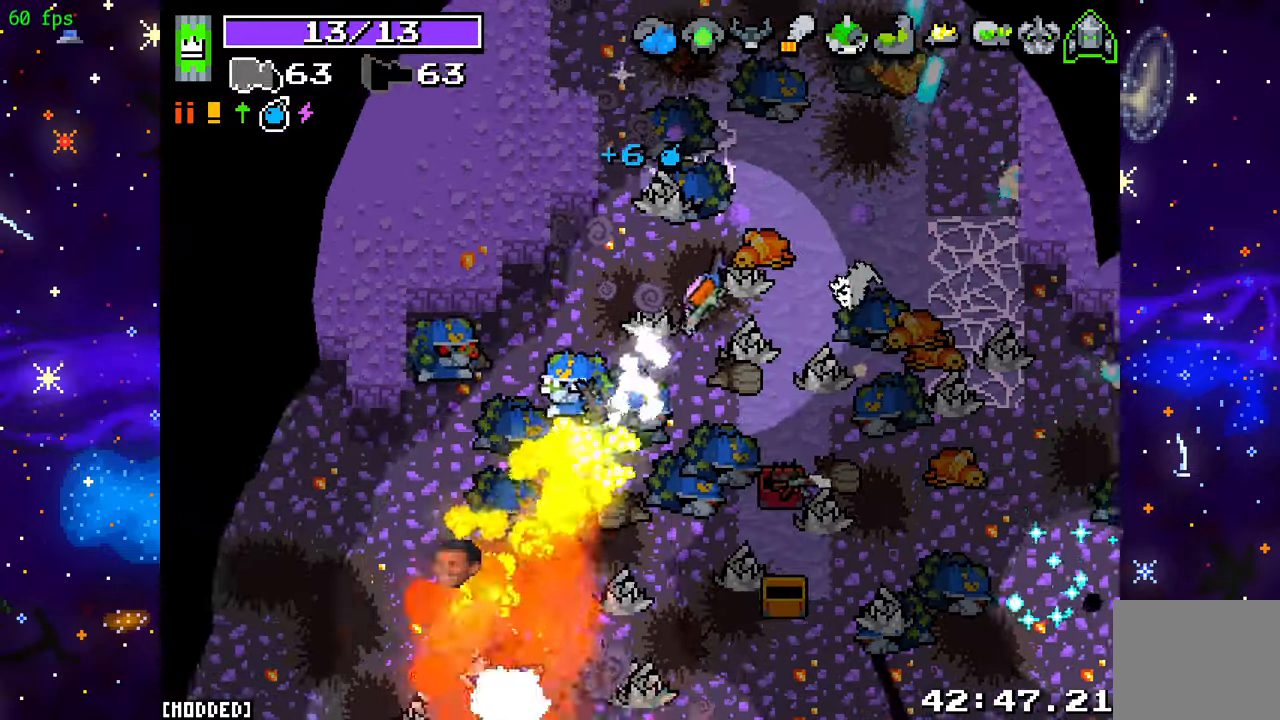
{"buttons": ["R2"], "left_stick": "down", "right_stick": "left", "events": [[67, "left_stick", "down"], [67, "right_stick", "left"]]}
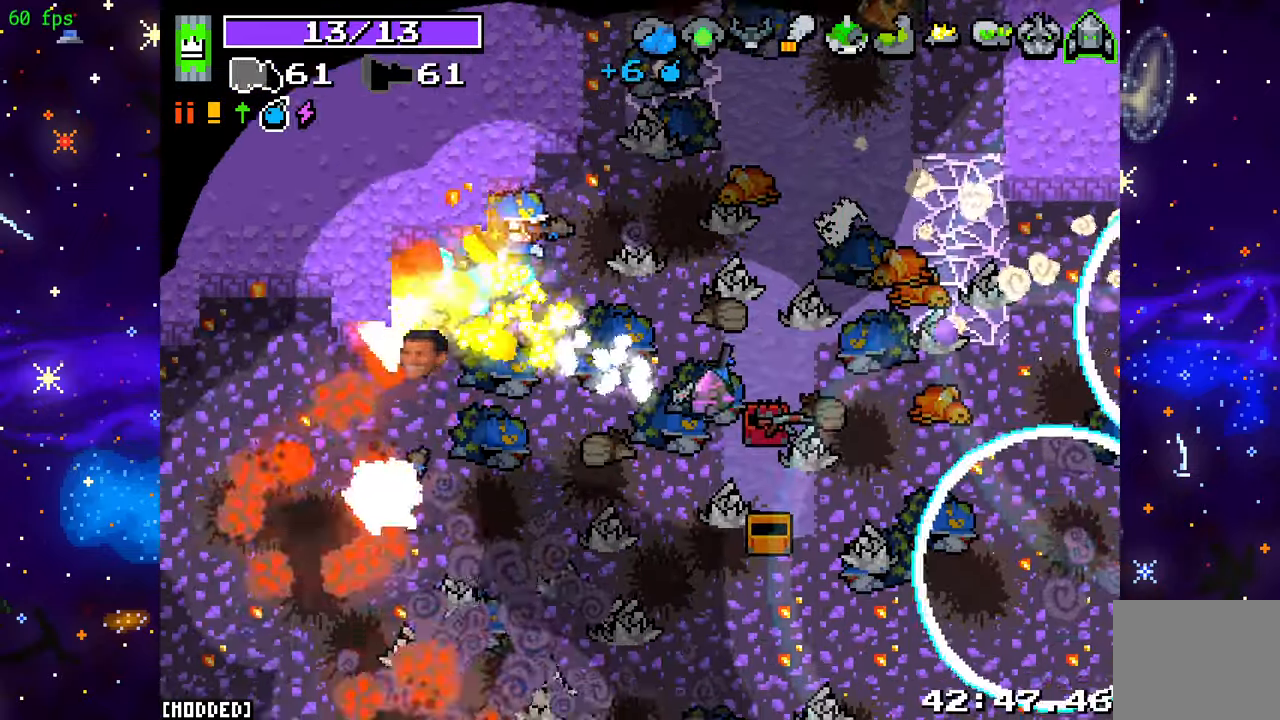
{"buttons": ["R2"], "left_stick": "down-left", "right_stick": "left", "events": [[367, "left_stick", "down-left"]]}
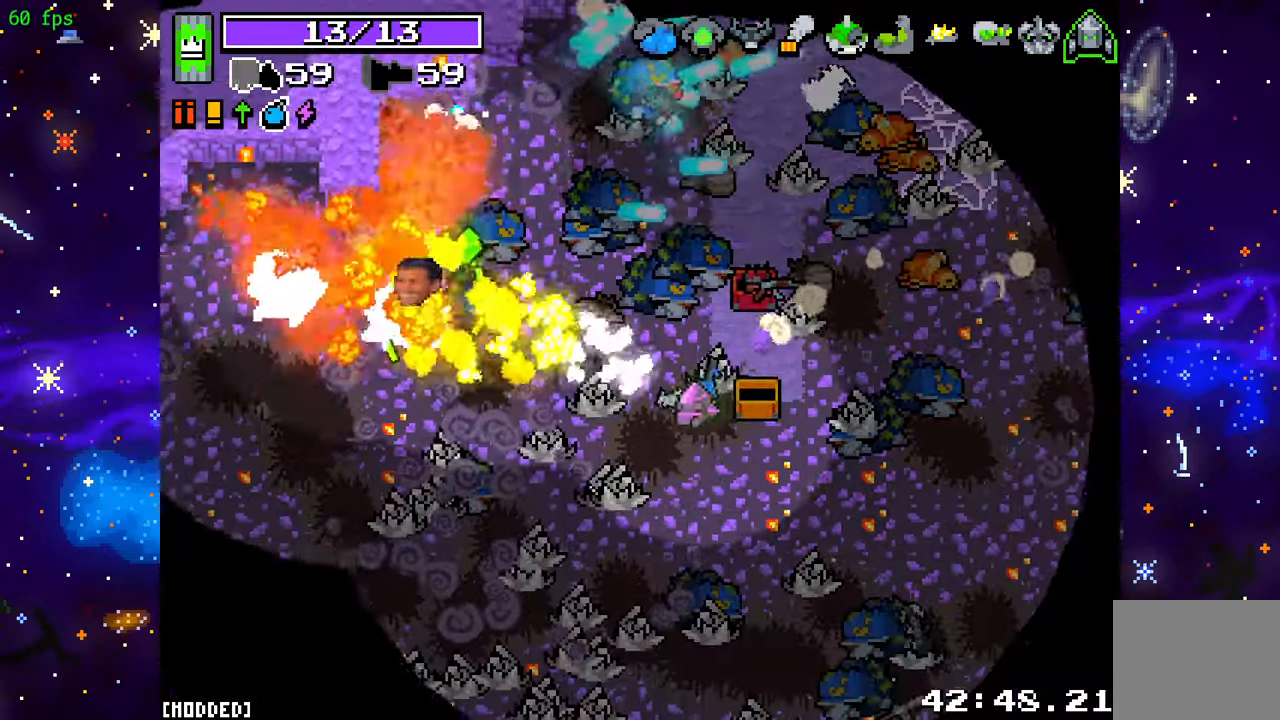
{"buttons": ["R2"], "left_stick": "up-left", "right_stick": "up", "events": [[150, "R2", "up"], [150, "left_stick", "left"], [150, "right_stick", "up"], [250, "R2", "down"], [483, "left_stick", "up-left"]]}
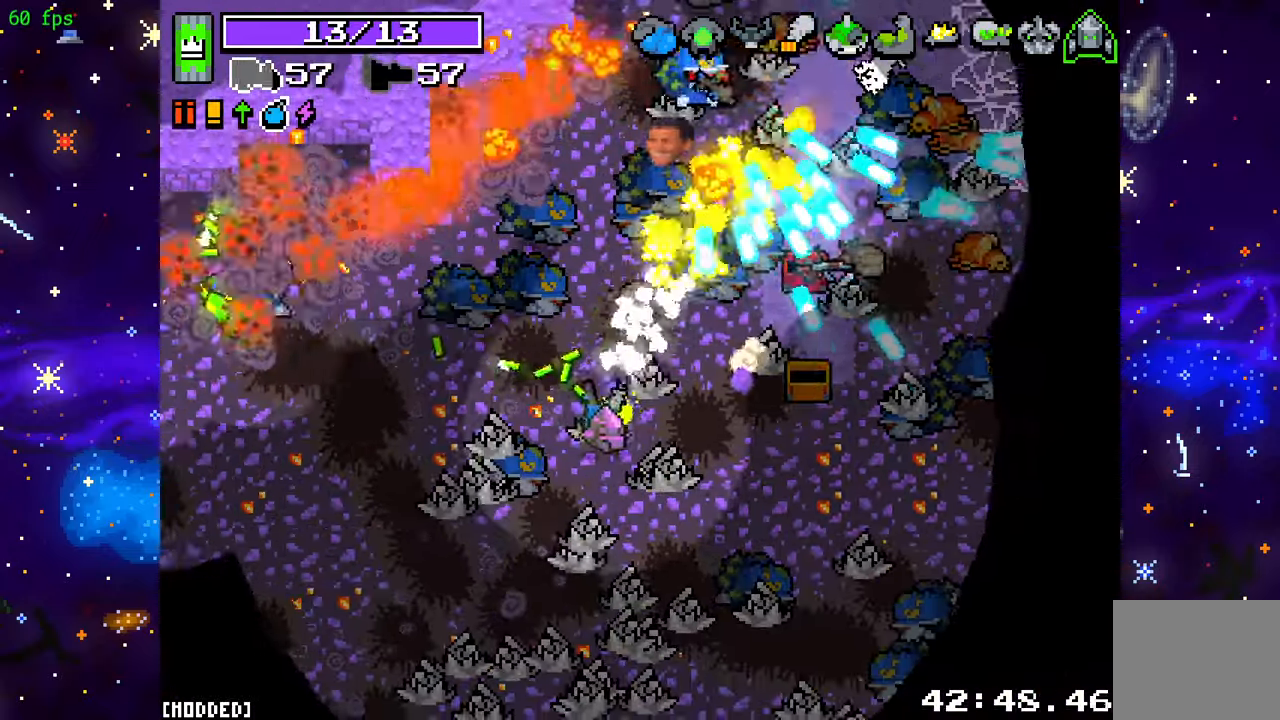
{"buttons": ["R2"], "left_stick": "up", "right_stick": "up-right", "events": [[200, "right_stick", "up-right"], [367, "left_stick", "up"]]}
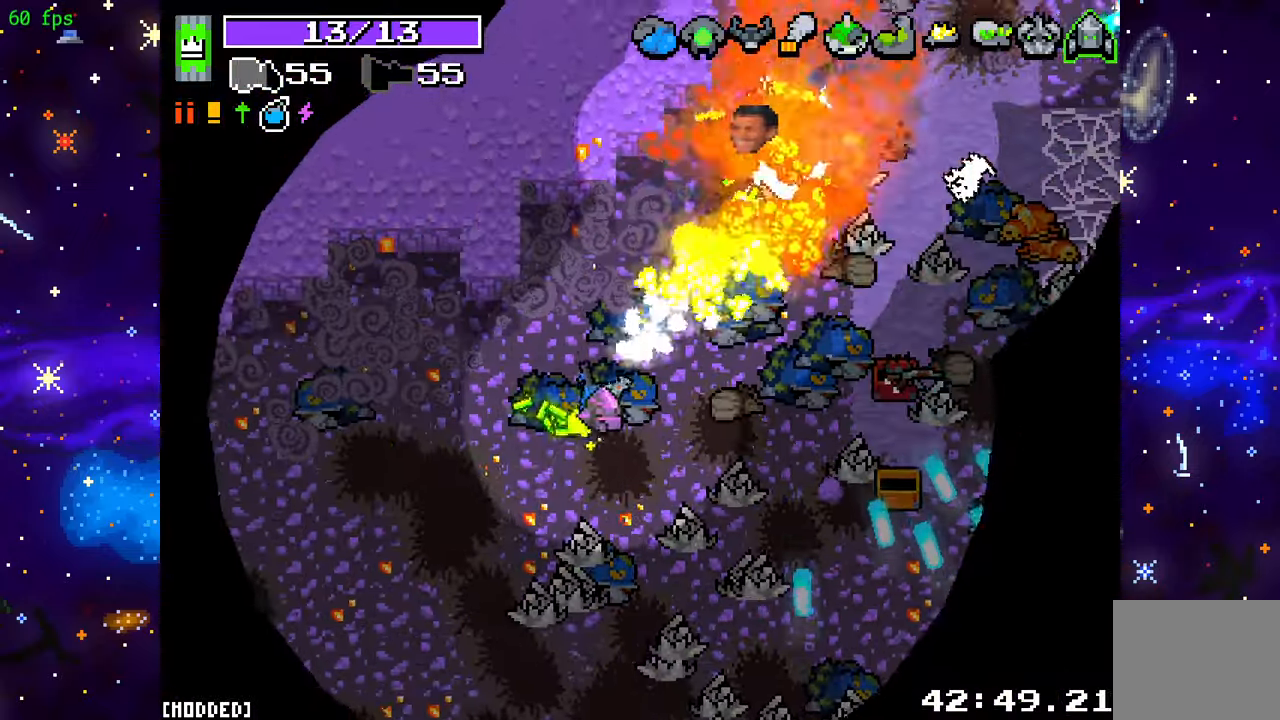
{"buttons": [], "left_stick": "up-right", "right_stick": "right", "events": [[50, "R2", "up"], [83, "left_stick", "up-right"], [400, "right_stick", "right"]]}
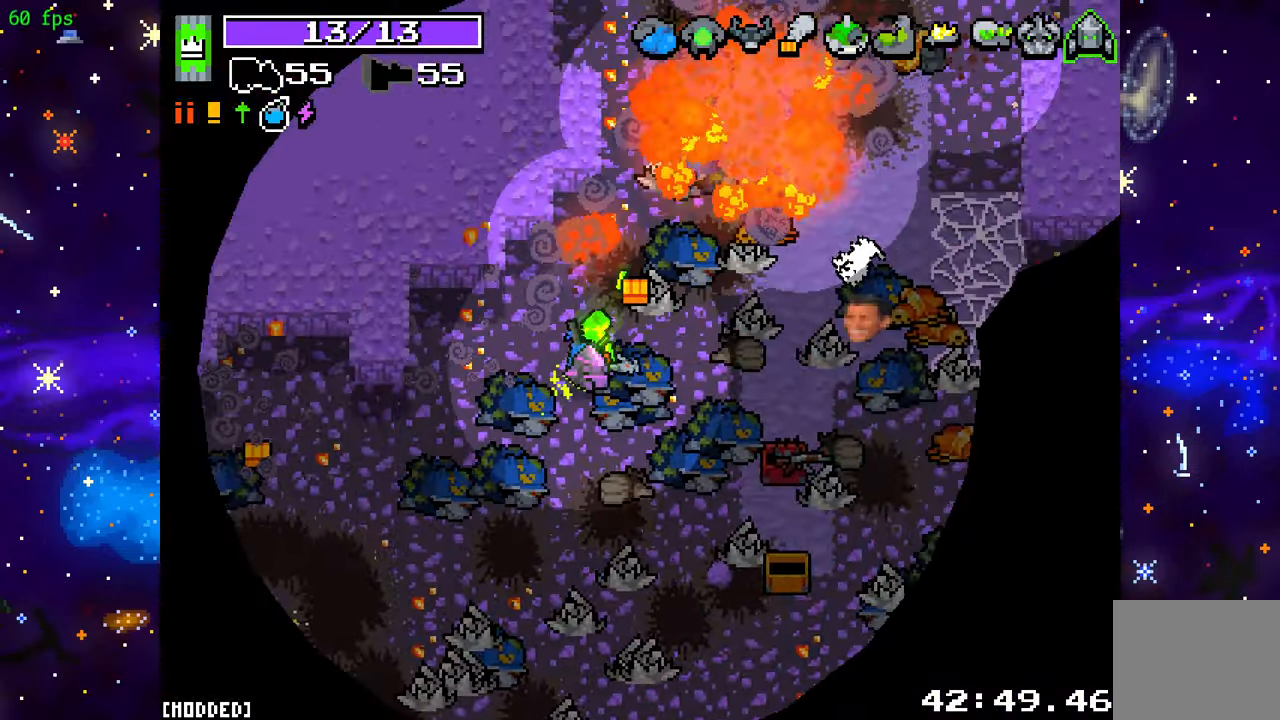
{"buttons": [], "left_stick": "center", "right_stick": "down", "events": [[150, "right_stick", "down-right"], [417, "right_stick", "down"], [450, "left_stick", "center"]]}
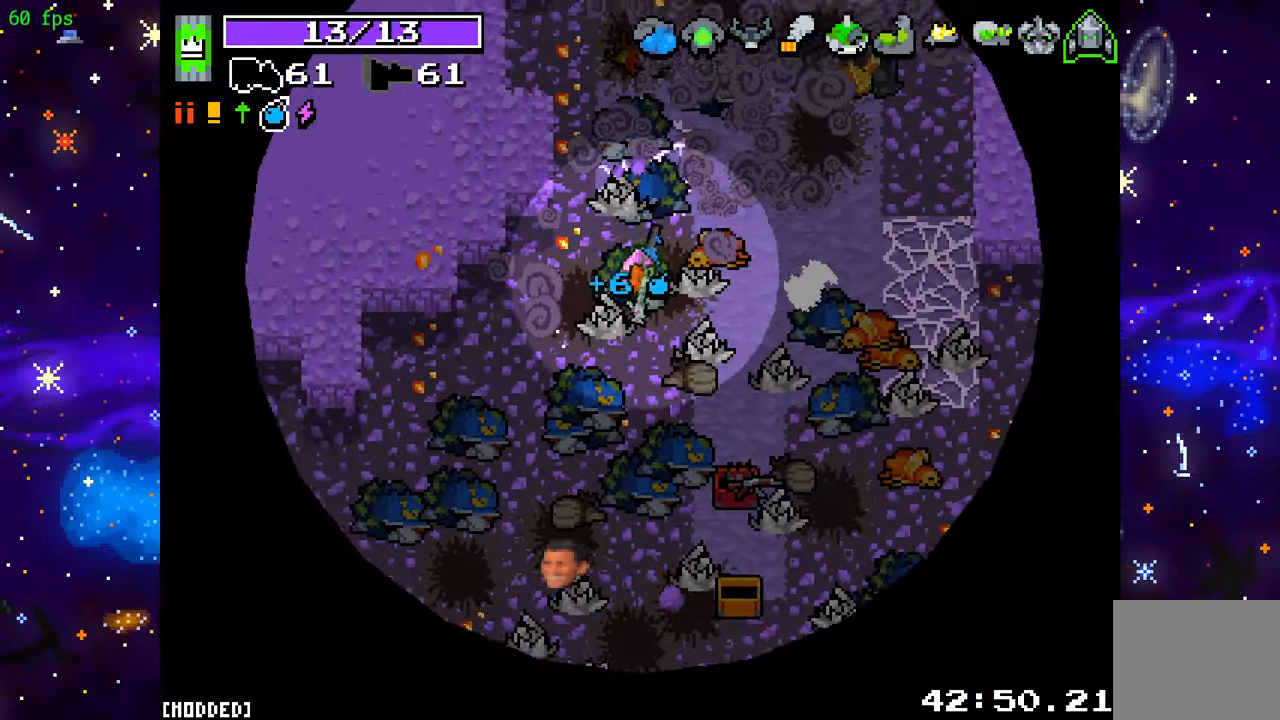
{"buttons": [], "left_stick": "center", "right_stick": "down", "events": []}
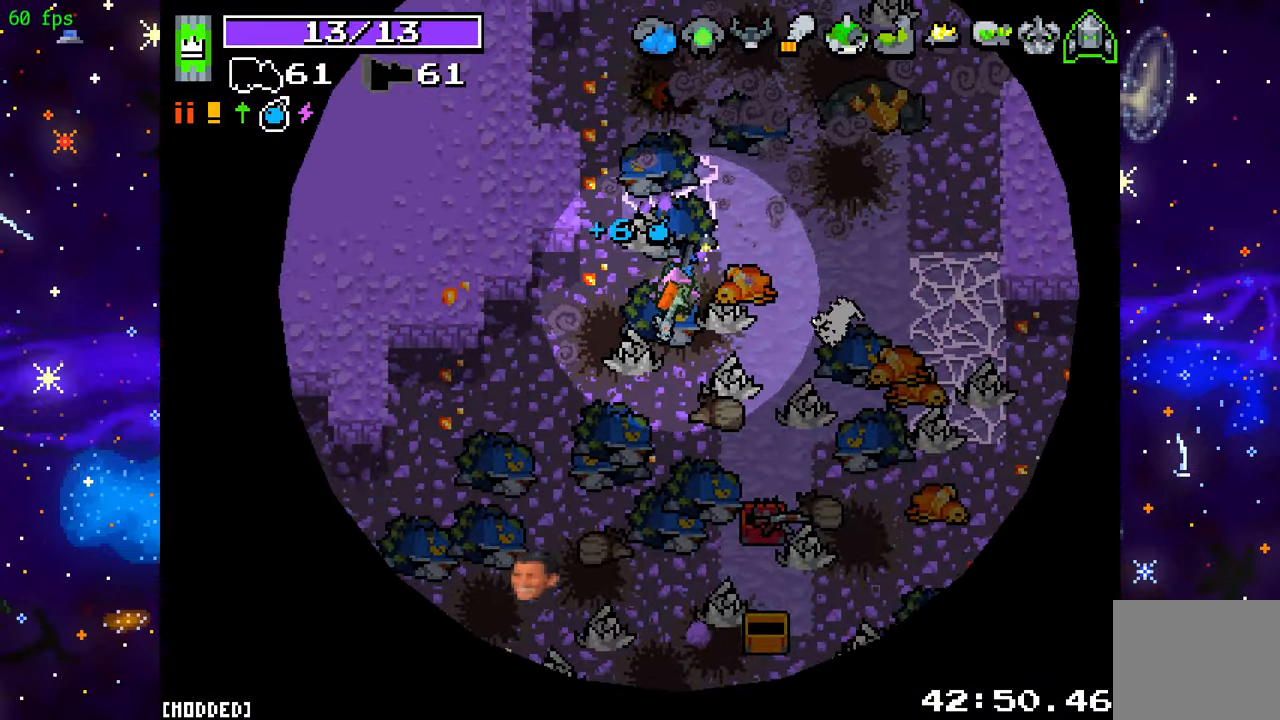
{"buttons": [], "left_stick": "down", "right_stick": "down", "events": [[350, "left_stick", "down"]]}
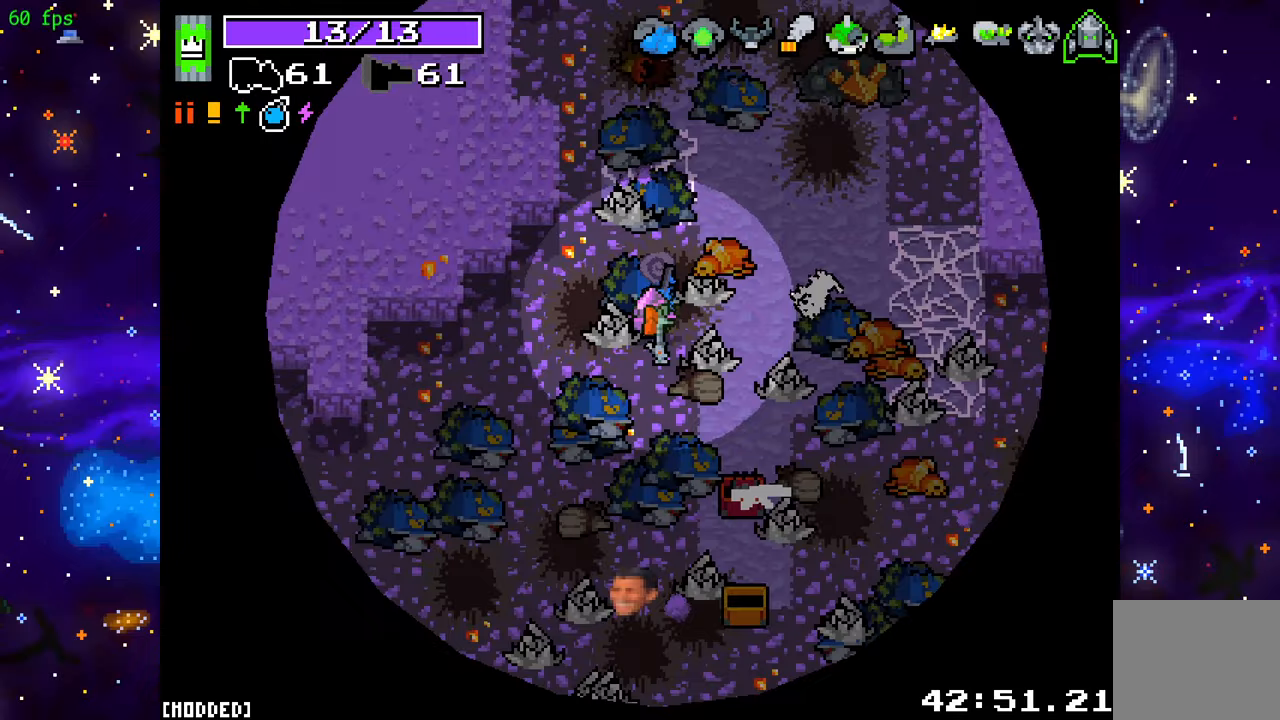
{"buttons": [], "left_stick": "down", "right_stick": "down", "events": [[267, "right_stick", "down-right"], [467, "right_stick", "down"]]}
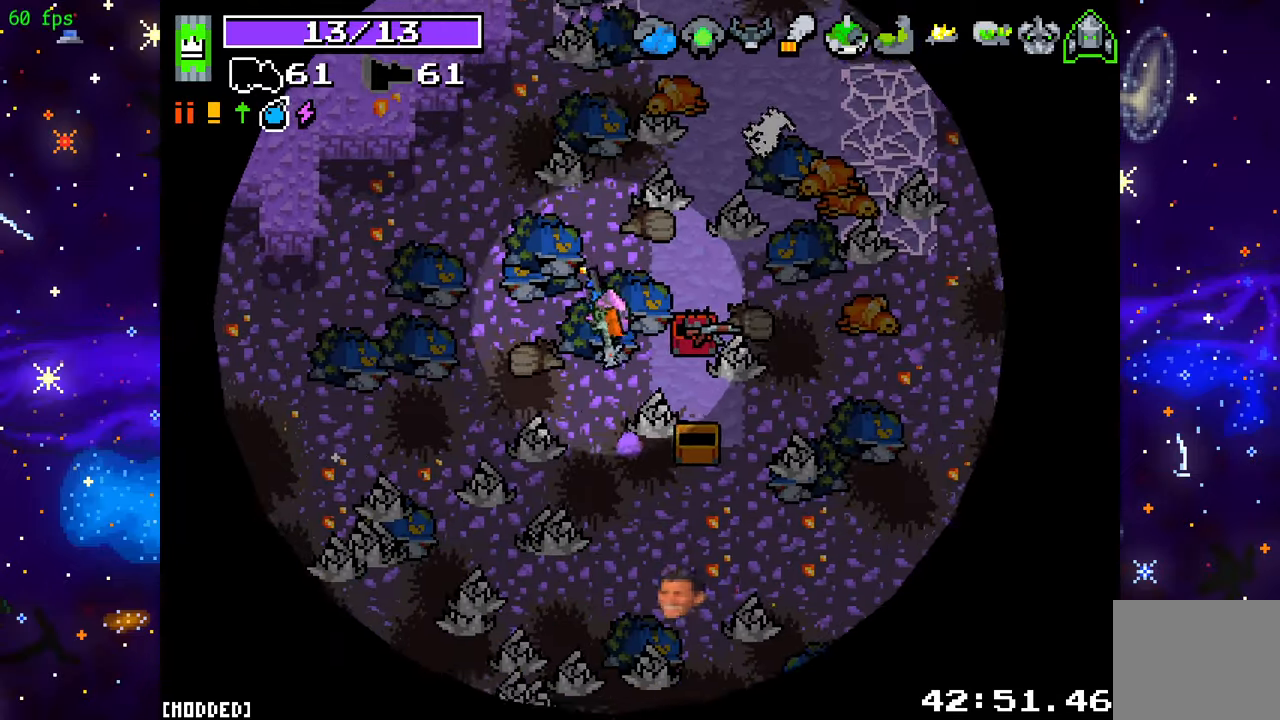
{"buttons": [], "left_stick": "down-left", "right_stick": "down-left", "events": [[200, "left_stick", "down-left"], [217, "right_stick", "down-left"]]}
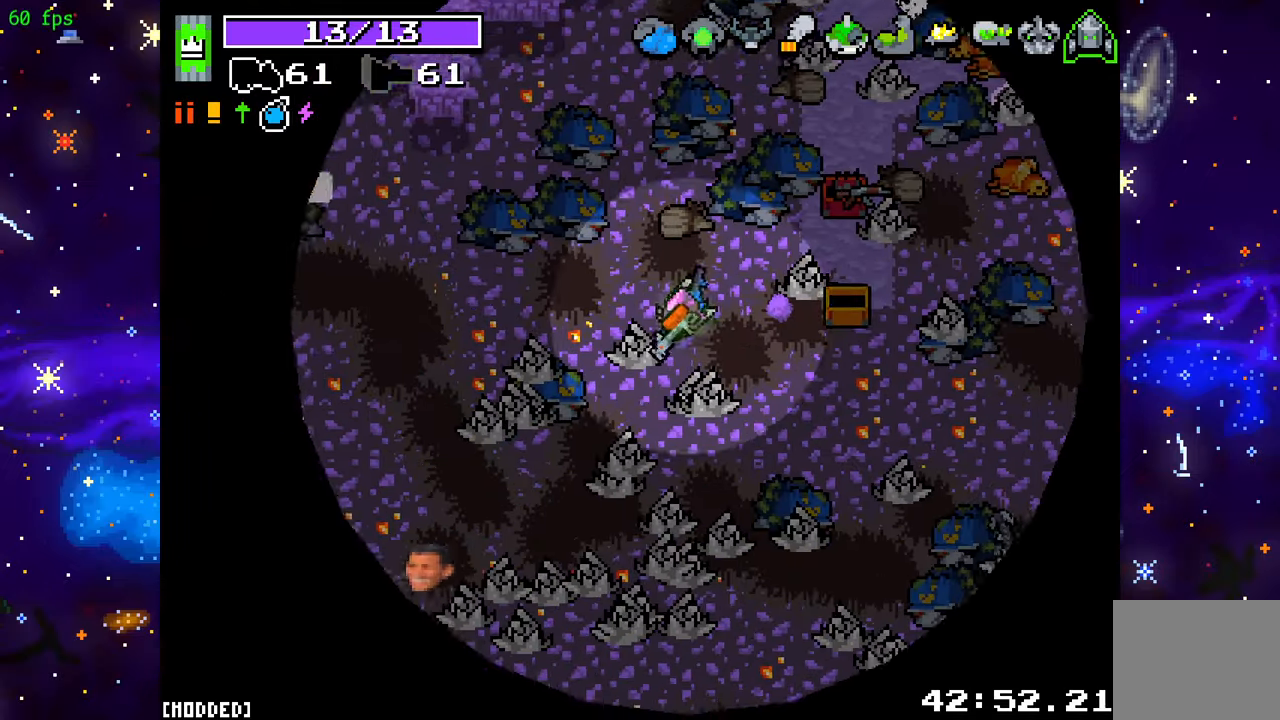
{"buttons": [], "left_stick": "down-left", "right_stick": "down-left", "events": []}
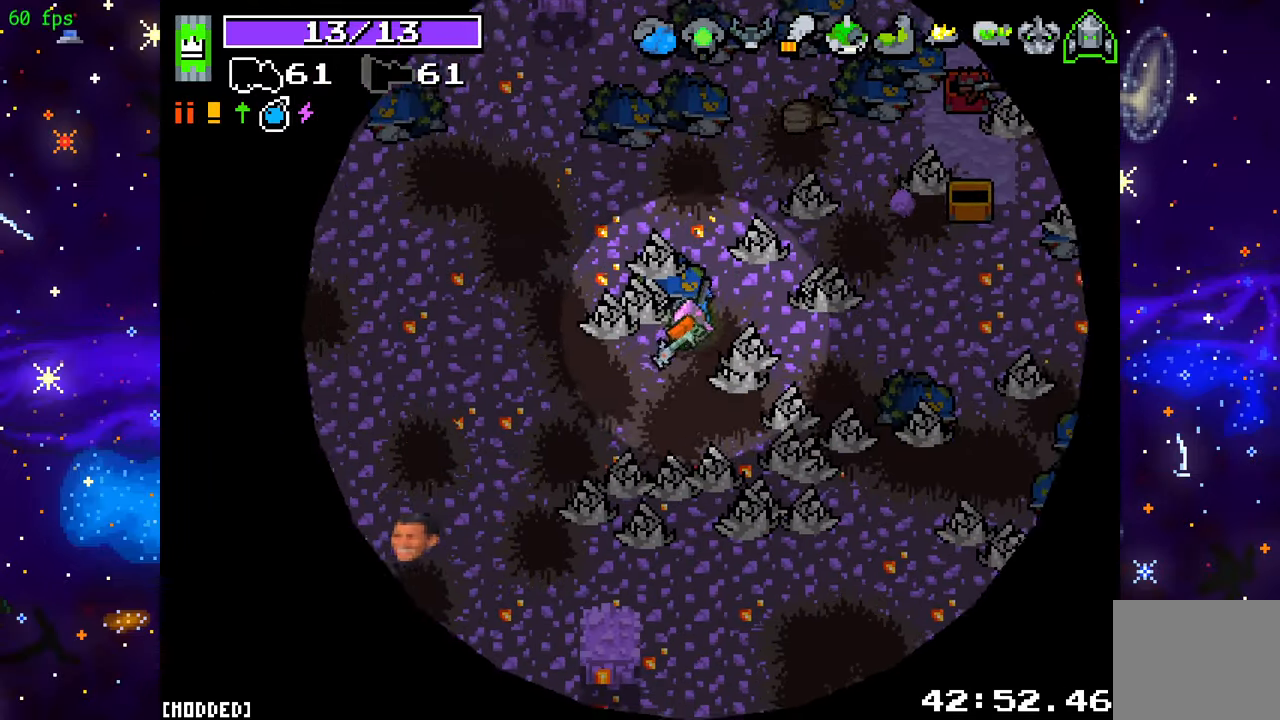
{"buttons": [], "left_stick": "up-left", "right_stick": "up-left", "events": [[233, "left_stick", "up-left"], [233, "right_stick", "left"], [350, "right_stick", "up-left"]]}
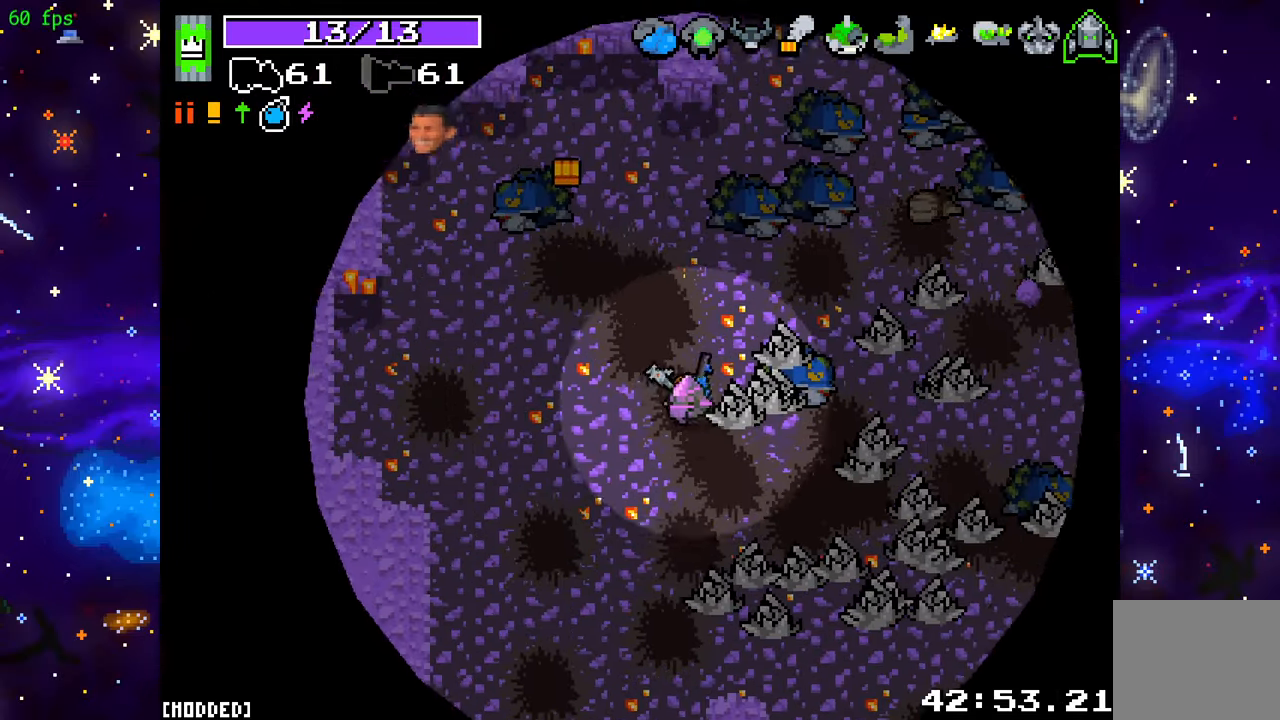
{"buttons": [], "left_stick": "up-right", "right_stick": "up-right", "events": [[200, "right_stick", "up"], [433, "left_stick", "up-right"], [433, "right_stick", "up-right"]]}
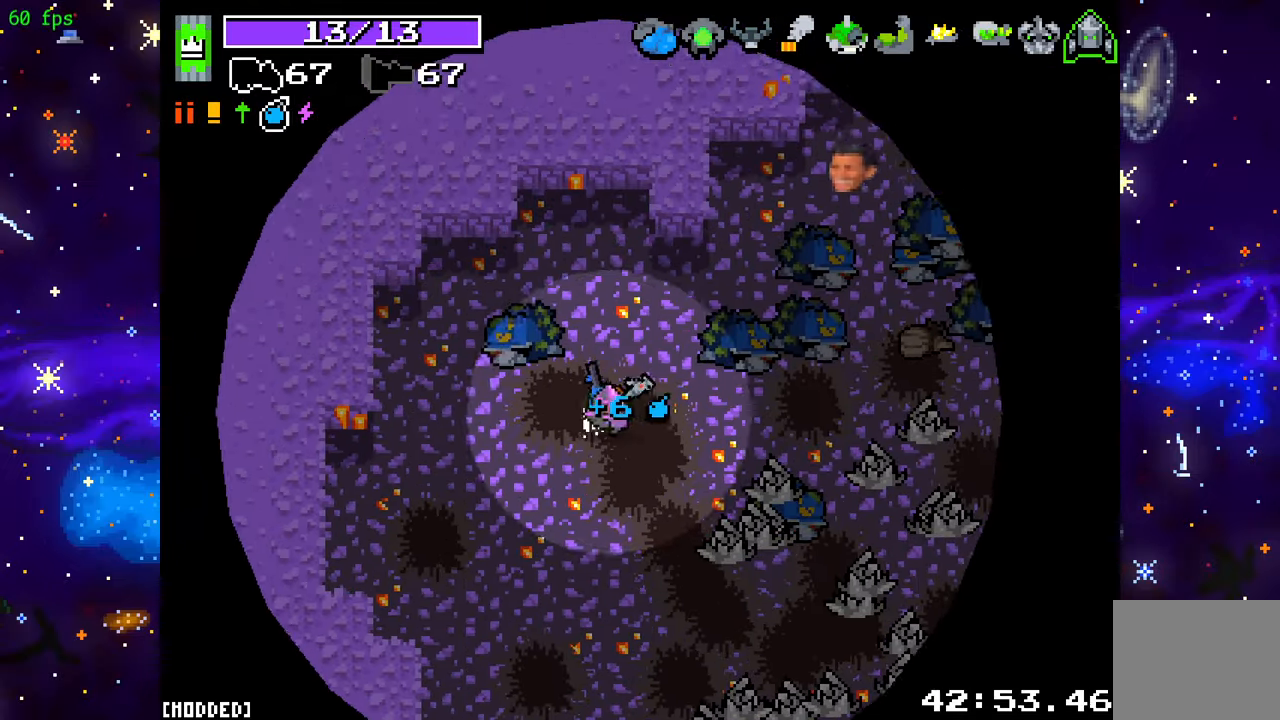
{"buttons": [], "left_stick": "down-right", "right_stick": "down-right", "events": [[50, "left_stick", "down-right"], [50, "right_stick", "right"], [283, "right_stick", "down-right"]]}
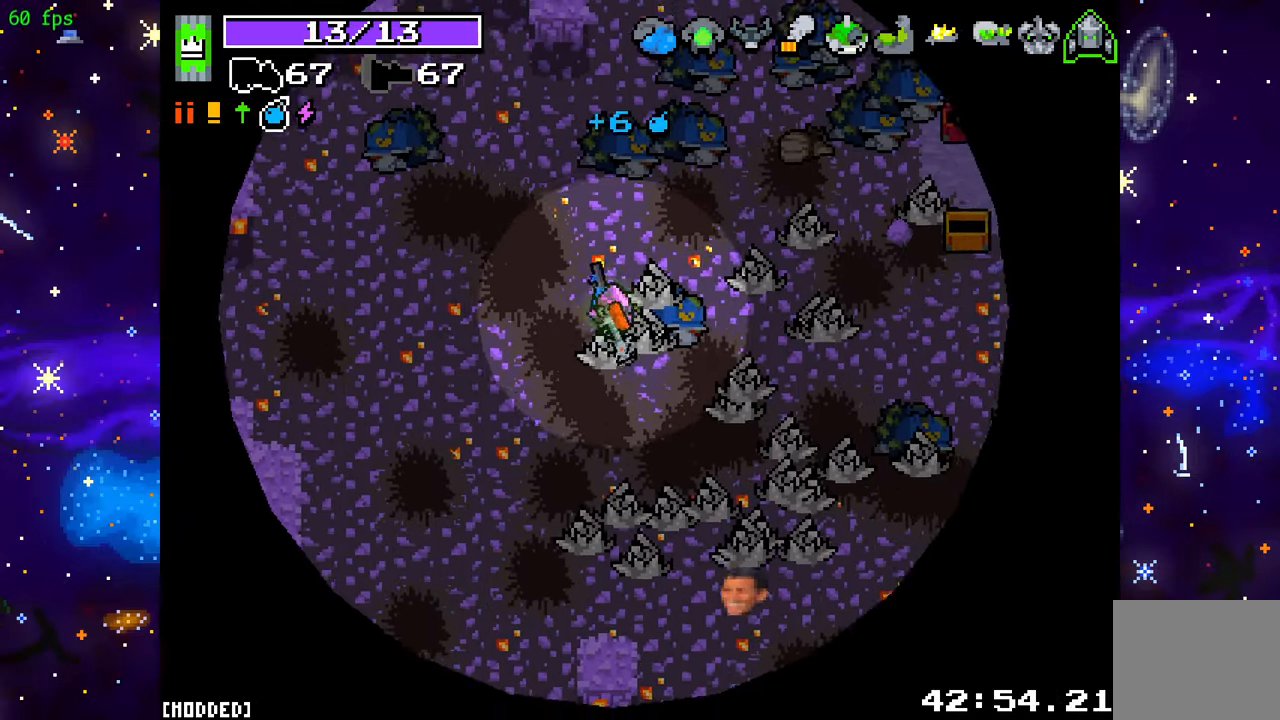
{"buttons": ["R2"], "left_stick": "down-right", "right_stick": "down-right", "events": [[33, "right_stick", "down"], [217, "R2", "down"], [450, "right_stick", "down-right"]]}
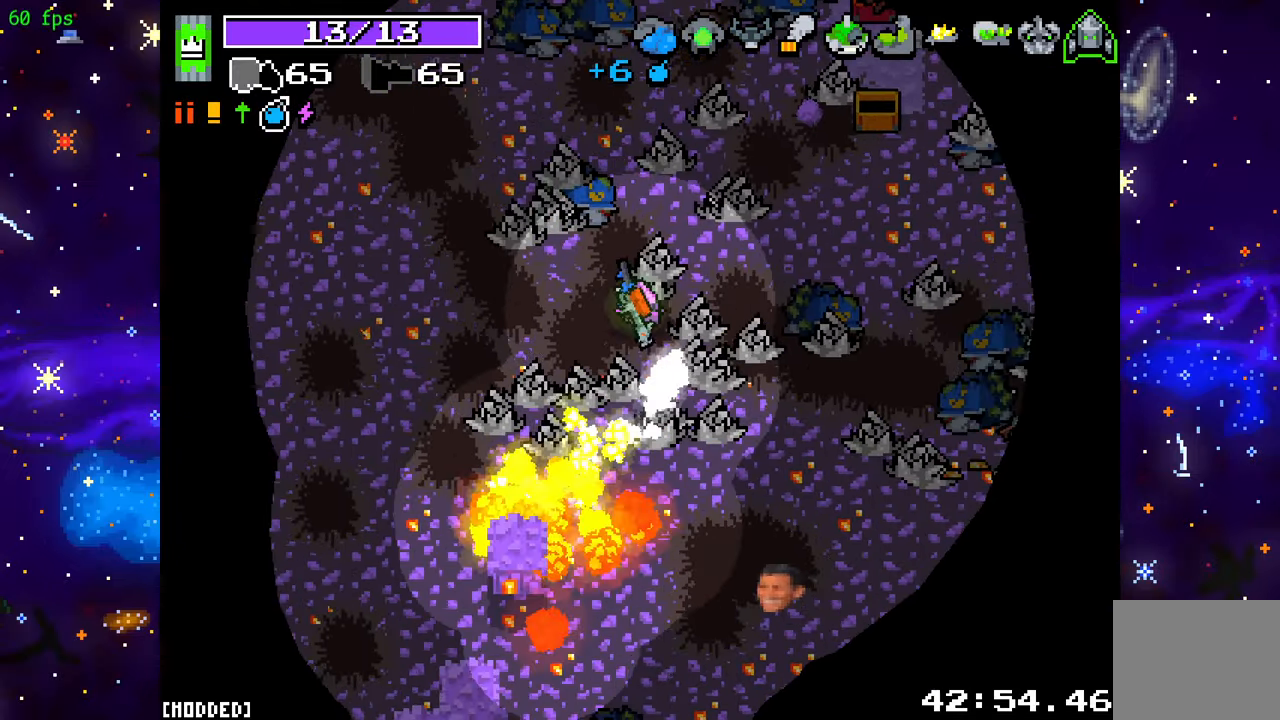
{"buttons": ["R2"], "left_stick": "down-right", "right_stick": "down-right", "events": [[200, "right_stick", "right"], [483, "right_stick", "down-right"]]}
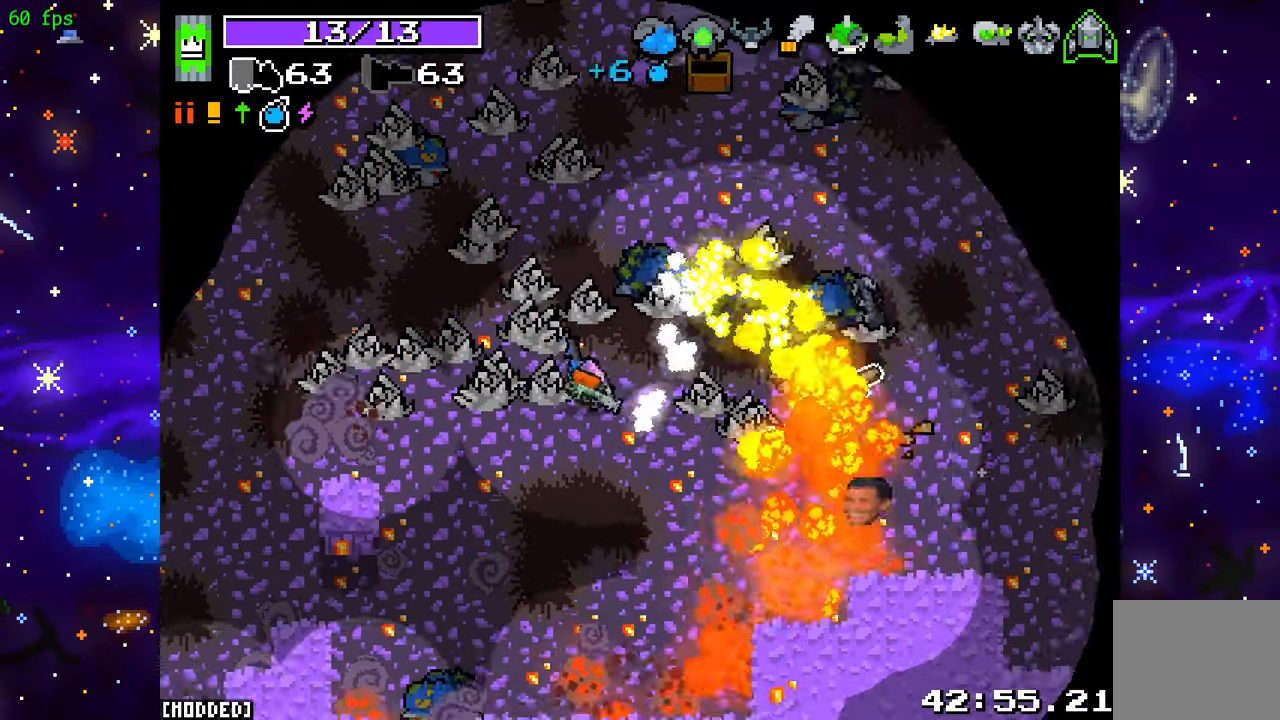
{"buttons": ["R2"], "left_stick": "up-right", "right_stick": "up-right", "events": [[133, "right_stick", "down"], [267, "left_stick", "right"], [367, "left_stick", "up-right"], [383, "right_stick", "right"], [483, "right_stick", "up-right"]]}
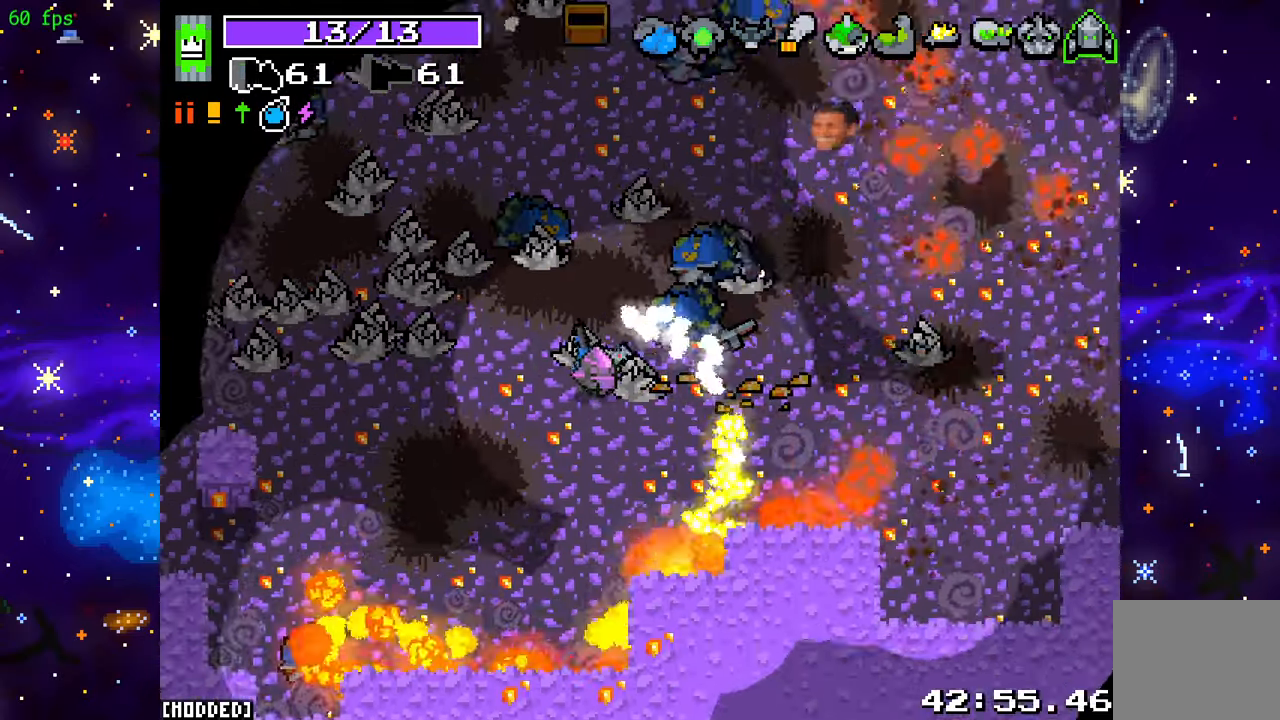
{"buttons": [], "left_stick": "up-right", "right_stick": "up-right", "events": [[167, "R2", "up"]]}